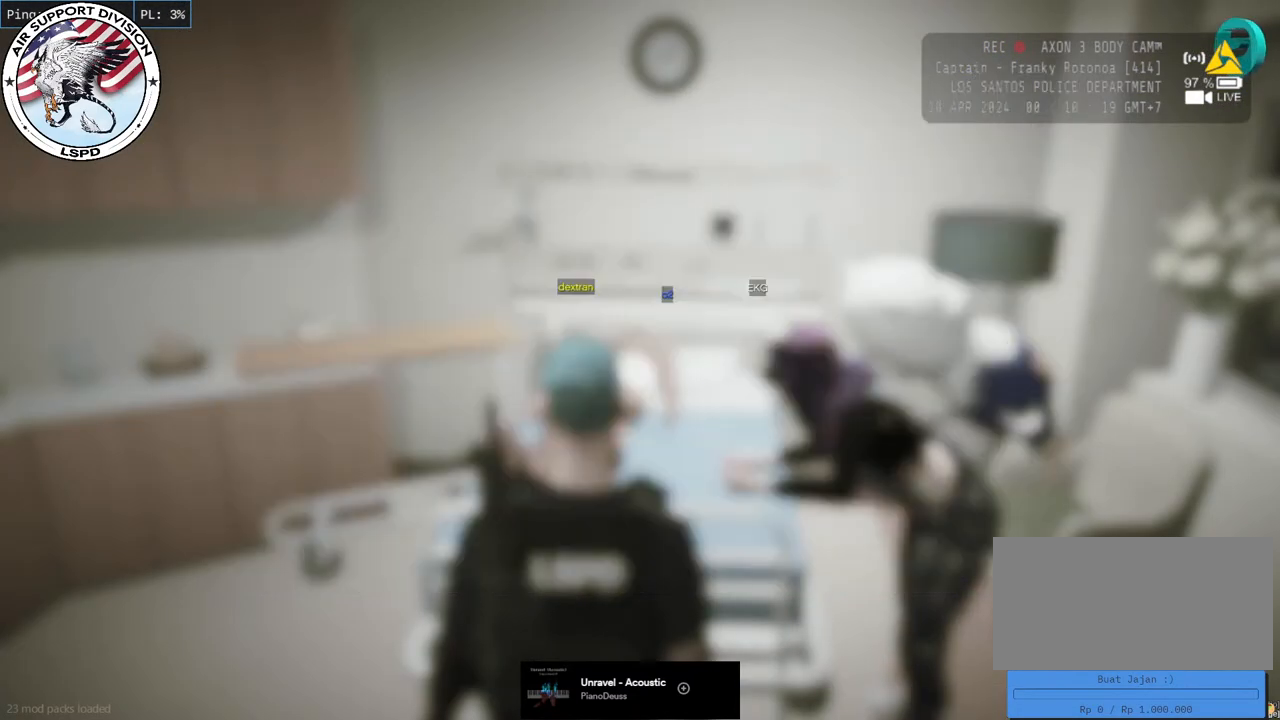
Gameplay with keyboard and mouse; each line is a JSON object with the keys and mouse buttons held at the frame after it. "events" lists presses ("down") and releases ("up") of "a", "ctrl", "d", "e", "q", "s", "shift", "space", "w", "mouse_left", "mouse_wheel", "mouse_right", "mouse_mb4" and "mouse_mb5" between this image and that frame as [ms after this image, input, new state], when the widget could be followed in between. "mouse_left", "mouse_wheel", "mouse_right", "mouse_mb4", "mouse_mb5" = the "left", "wheel", "right", "mb4", "mb5" buttons of the "mouse" list. No other keys are recorded. "wheel" means that the mouse wheel is clicked or scrolled. Mouse movement is not recorded.
{"keys": ["a", "shift", "w"], "mouse": ["mb4"], "events": [[400, "shift", "down"], [450, "a", "down"], [467, "w", "down"]]}
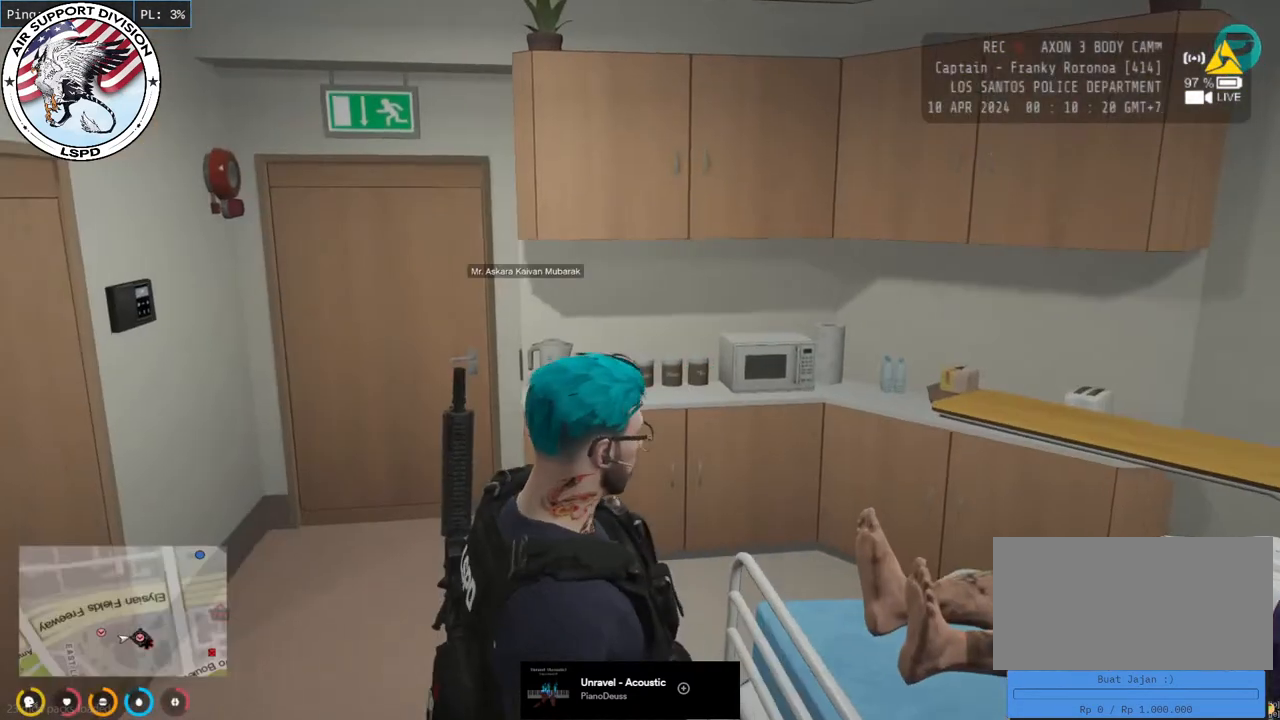
{"keys": ["shift", "w"], "mouse": ["mb4"], "events": [[417, "a", "up"]]}
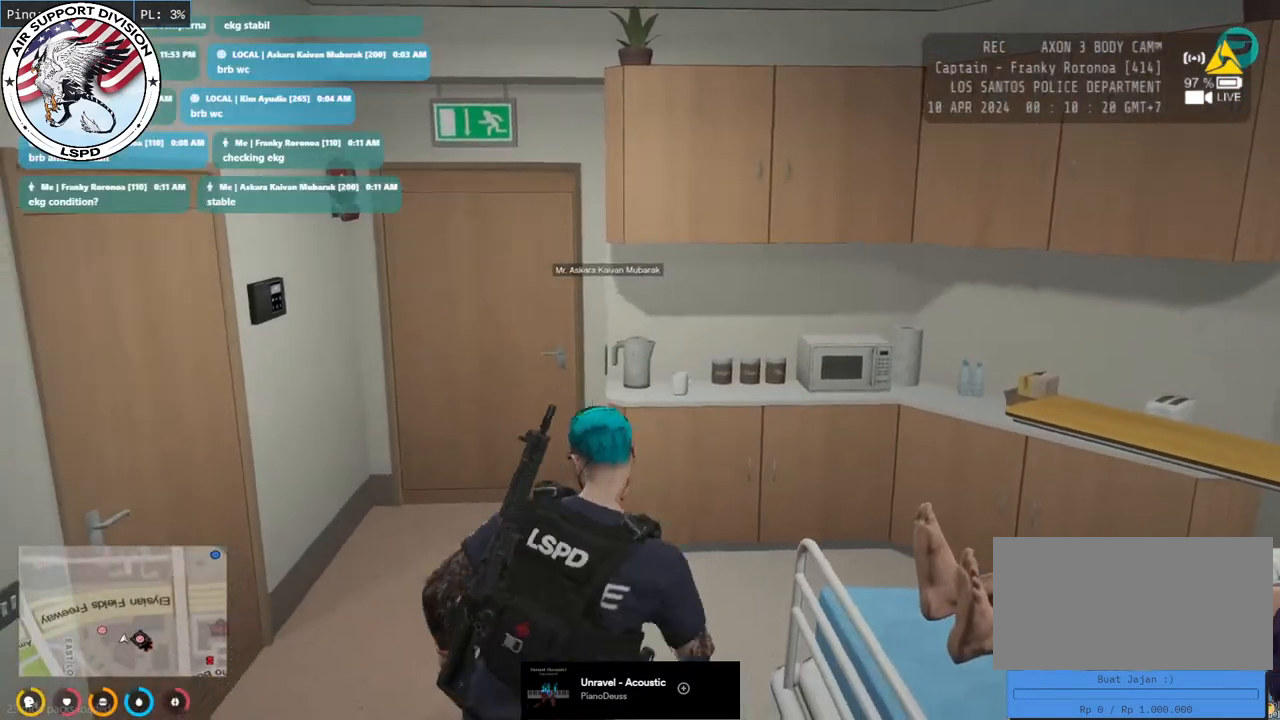
{"keys": ["a", "shift", "w"], "mouse": ["mb4"], "events": [[67, "a", "down"], [167, "a", "up"], [417, "a", "down"]]}
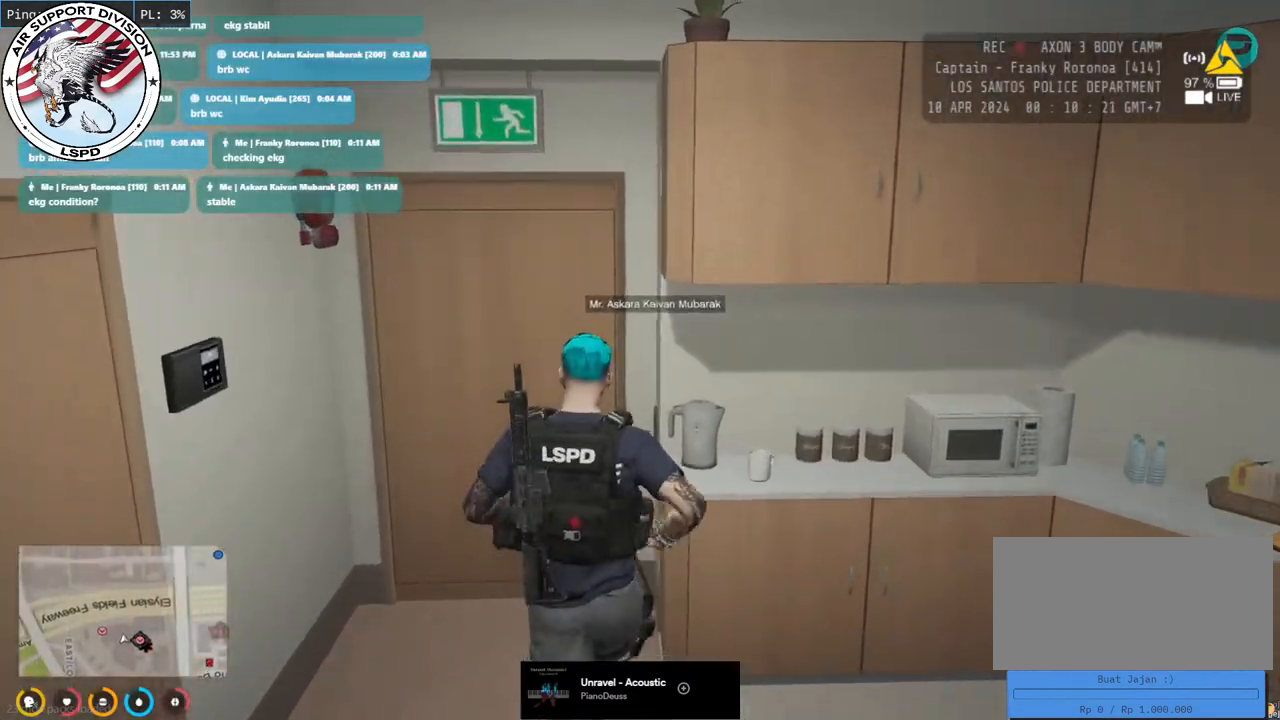
{"keys": ["shift", "w"], "mouse": ["mb4"], "events": [[50, "a", "up"]]}
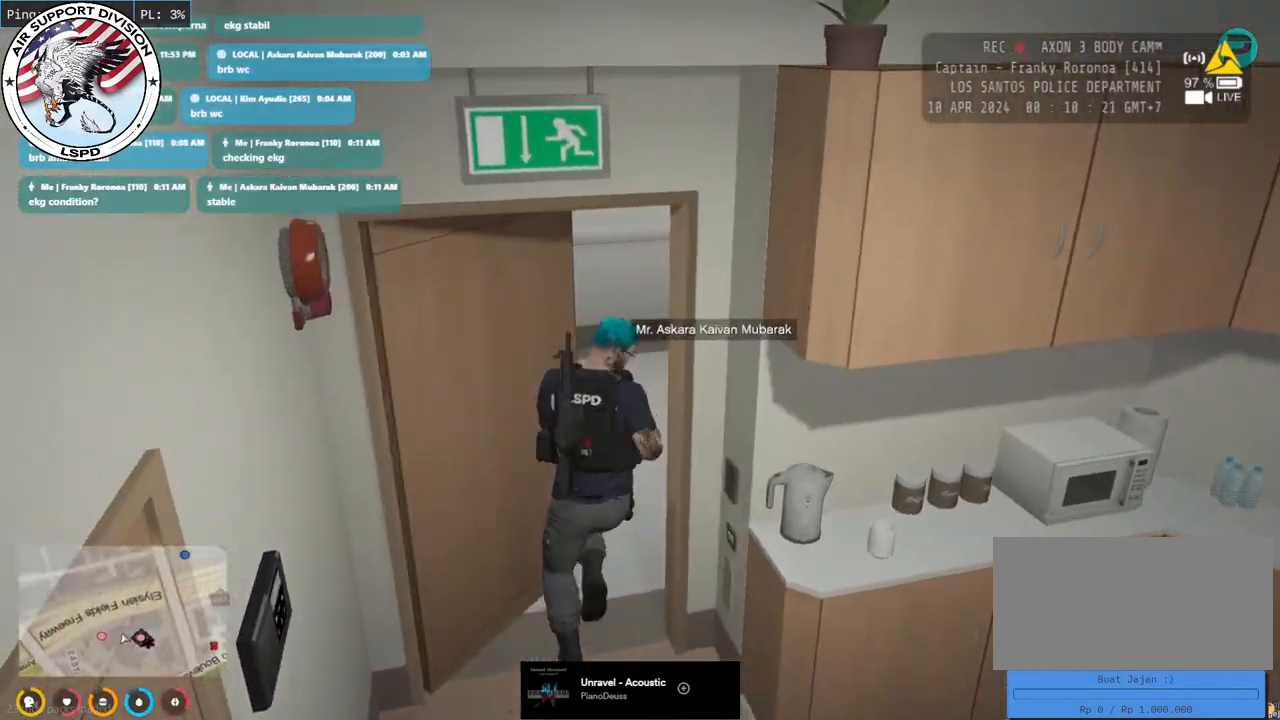
{"keys": ["d", "shift", "w"], "mouse": ["mb4"], "events": [[17, "e", "down"], [133, "e", "up"], [333, "d", "down"]]}
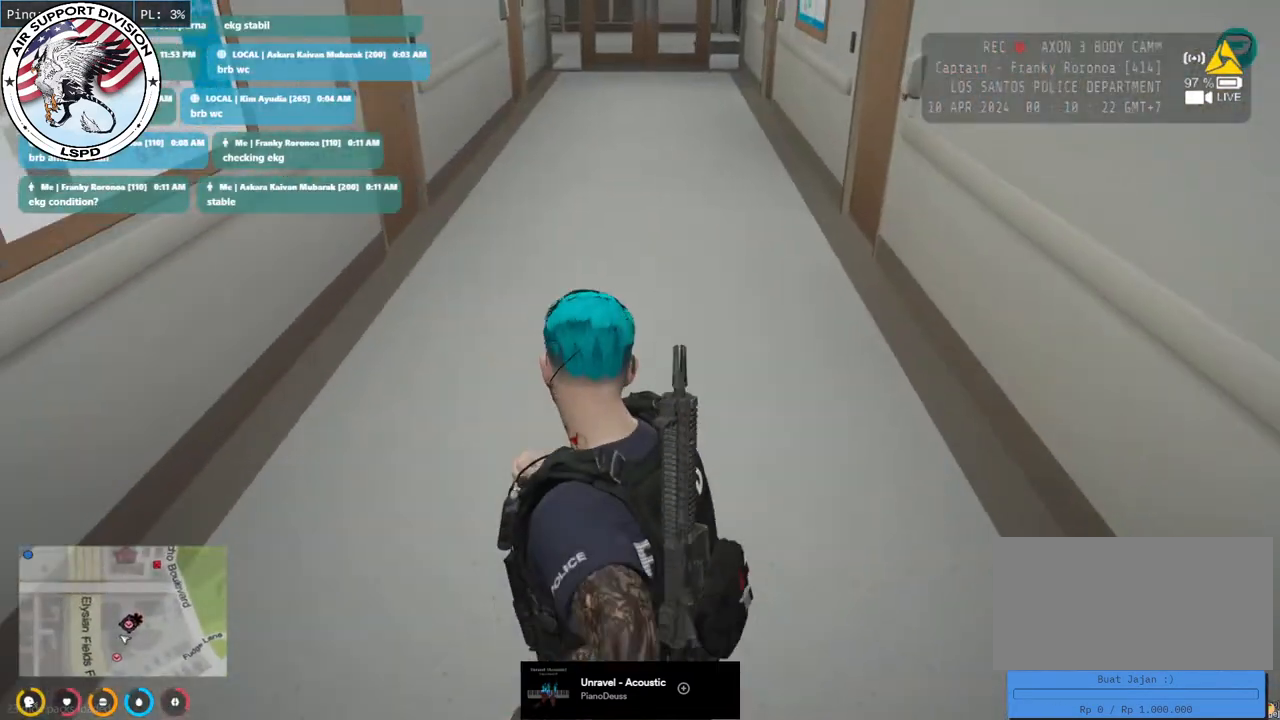
{"keys": ["shift", "w"], "mouse": ["mb4"], "events": [[50, "d", "up"]]}
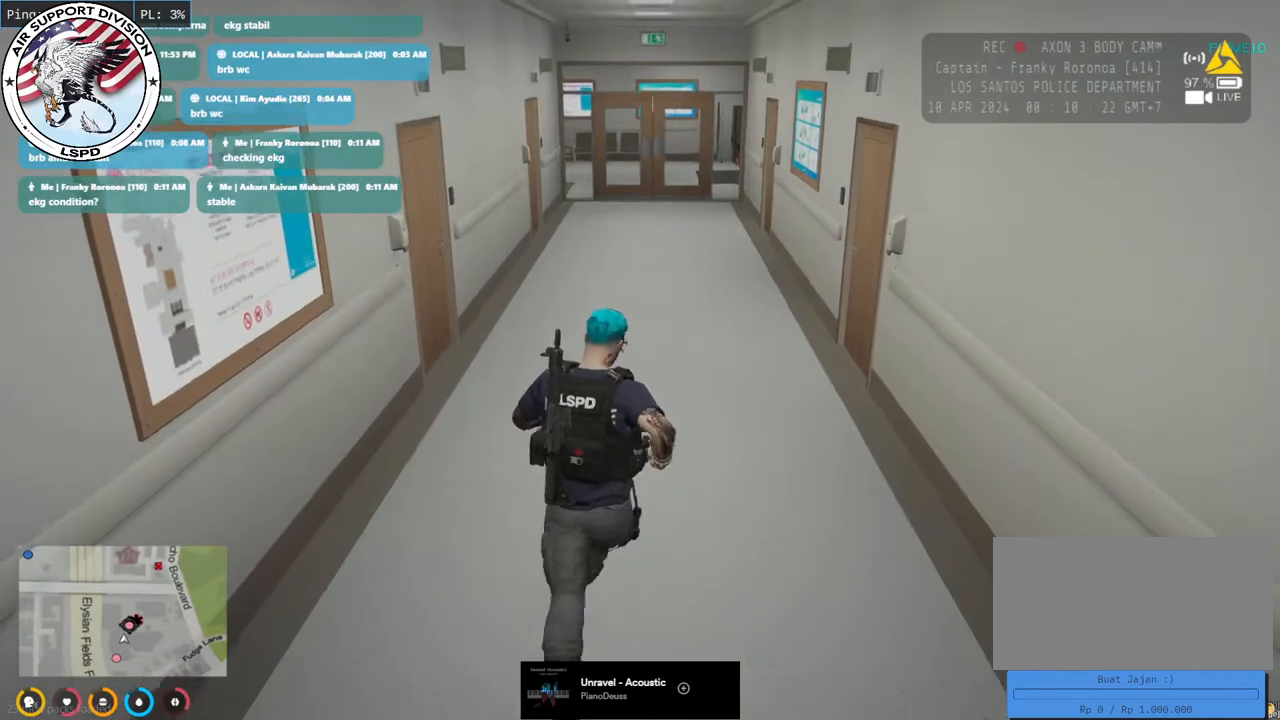
{"keys": ["shift", "w"], "mouse": ["mb4"], "events": [[83, "space", "down"], [233, "space", "up"]]}
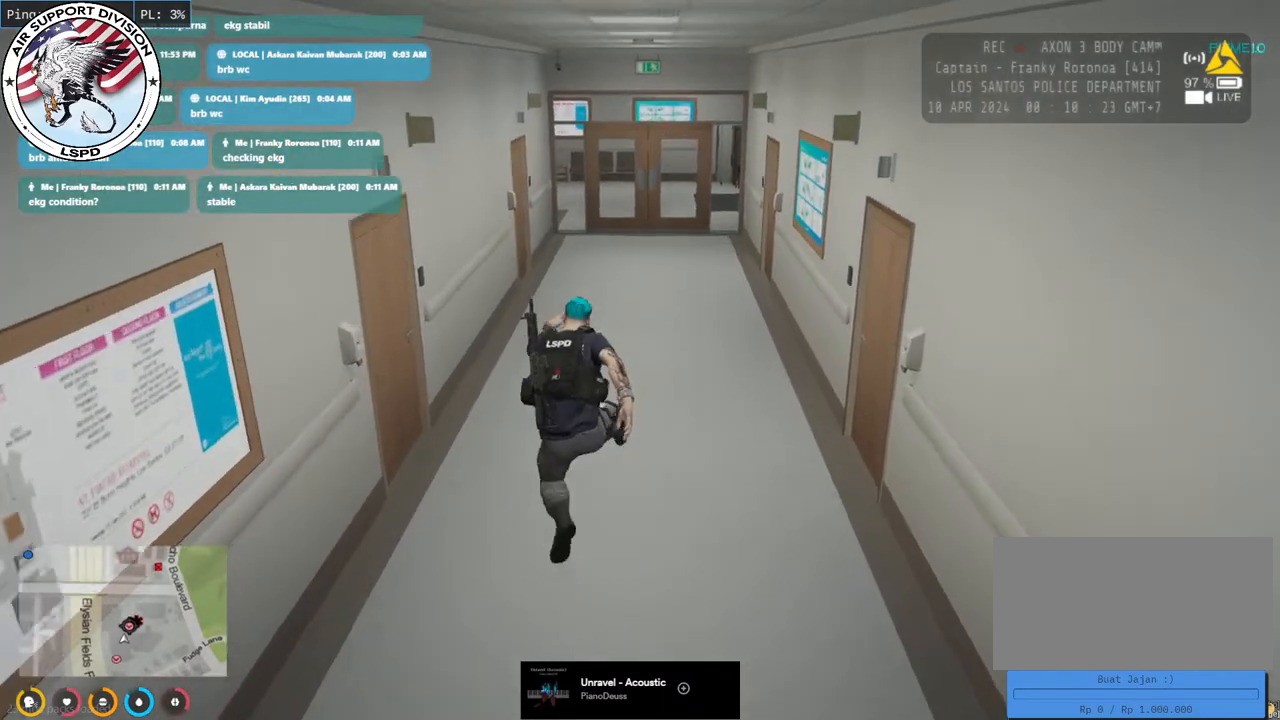
{"keys": ["shift", "w"], "mouse": ["mb4"], "events": []}
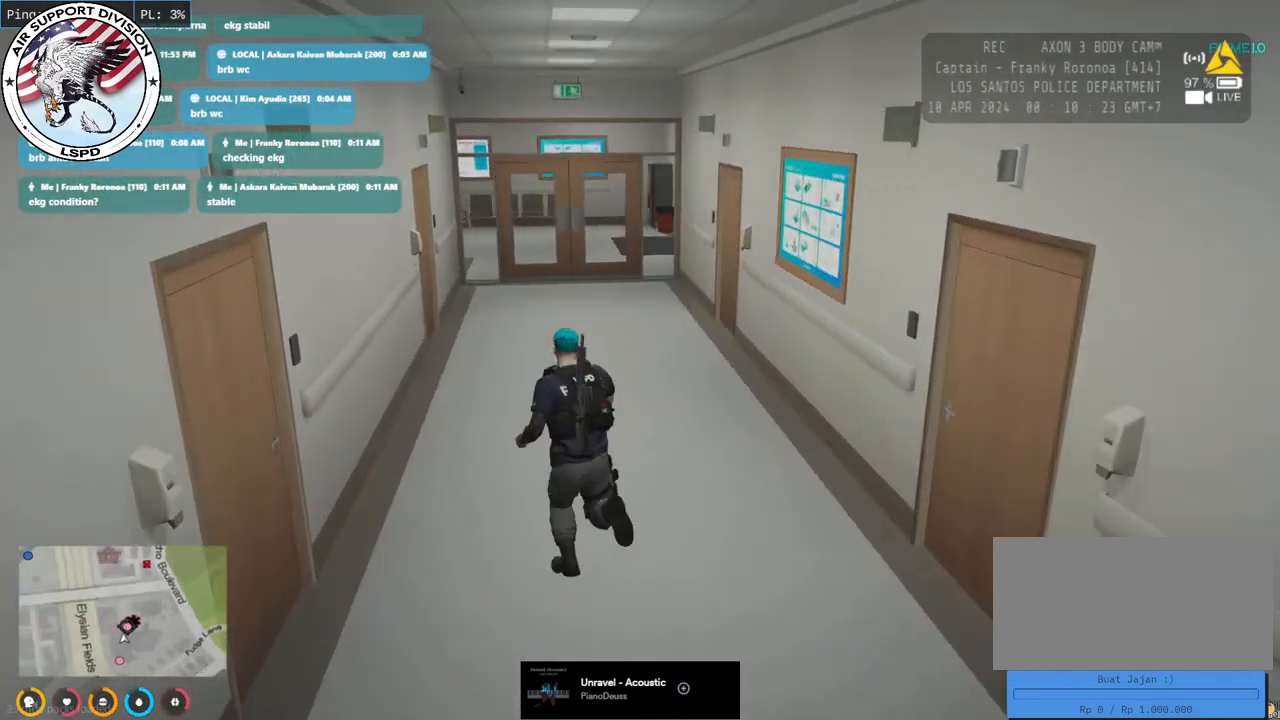
{"keys": ["shift", "w"], "mouse": ["mb4"], "events": []}
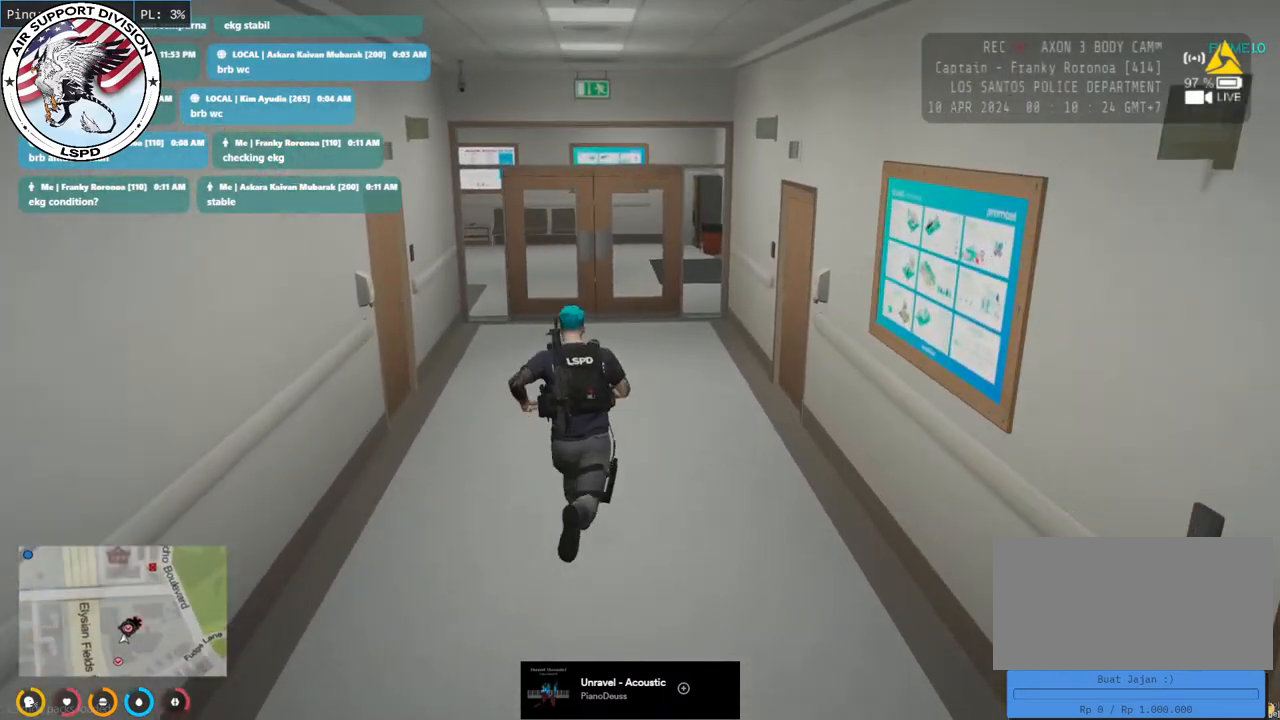
{"keys": ["shift", "w"], "mouse": ["mb4"], "events": []}
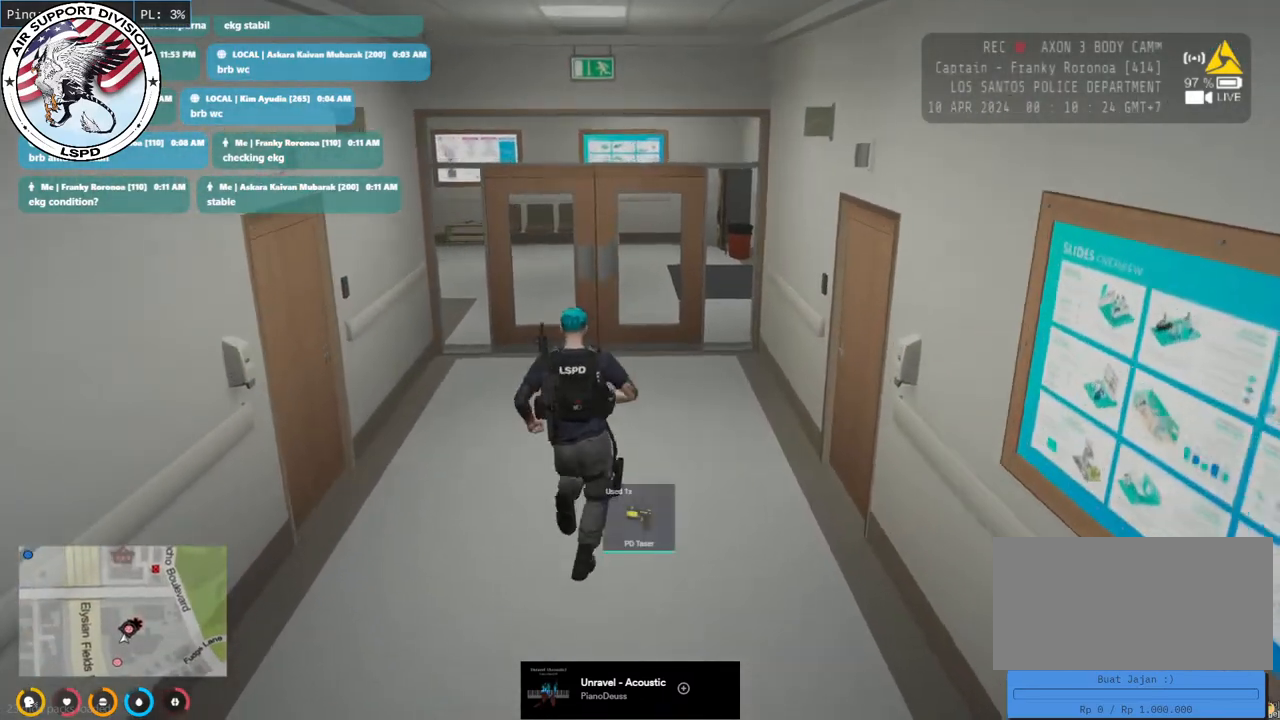
{"keys": ["shift", "w"], "mouse": ["mb4"], "events": []}
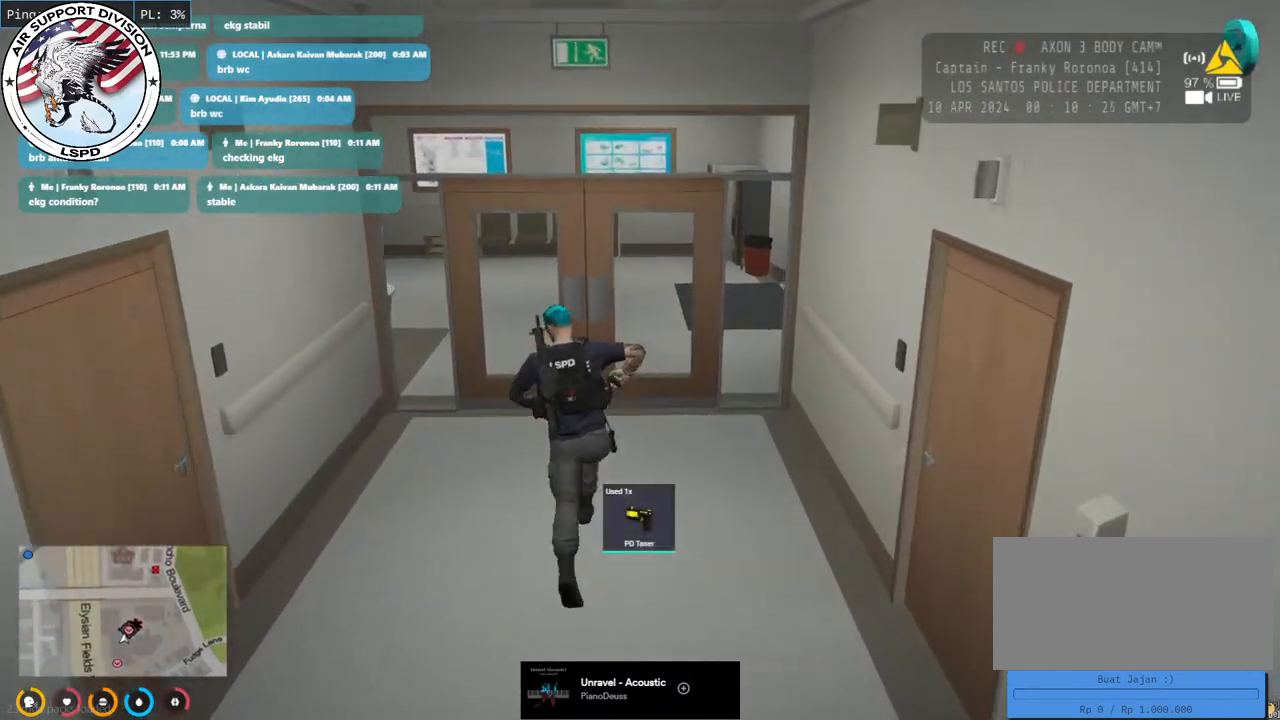
{"keys": ["shift", "w"], "mouse": ["mb4"], "events": []}
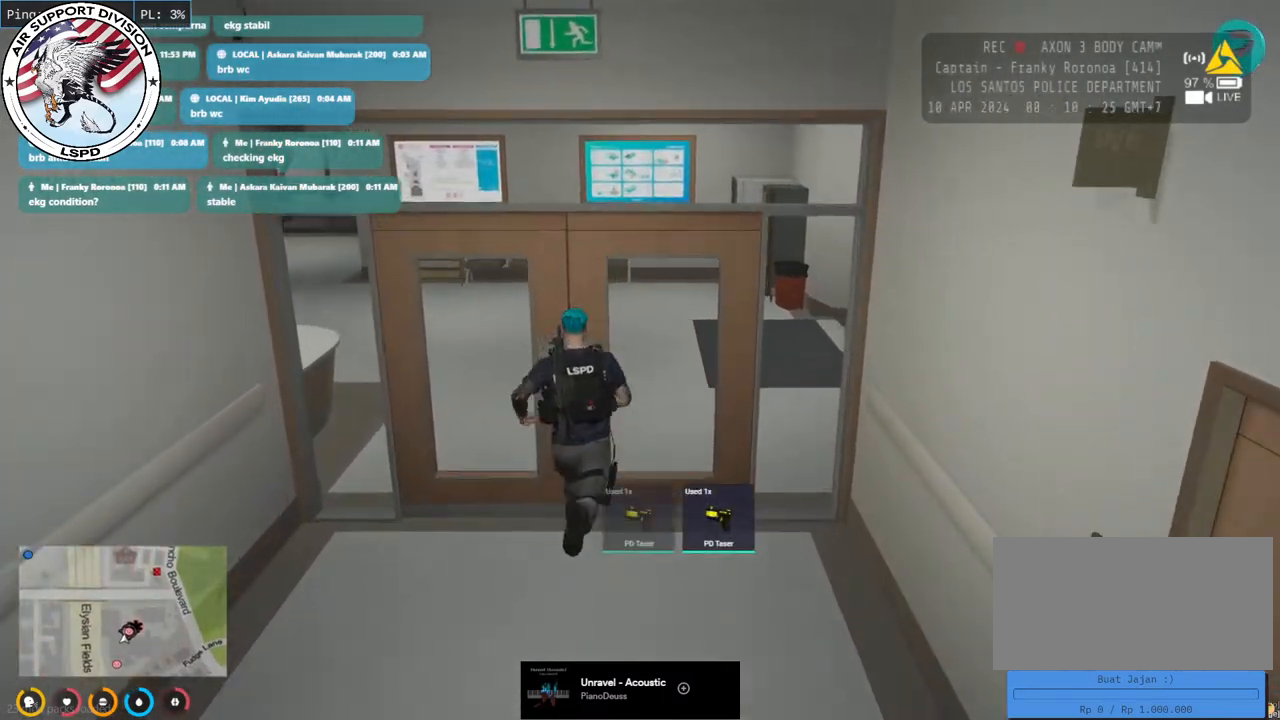
{"keys": ["shift", "w"], "mouse": ["mb4"], "events": []}
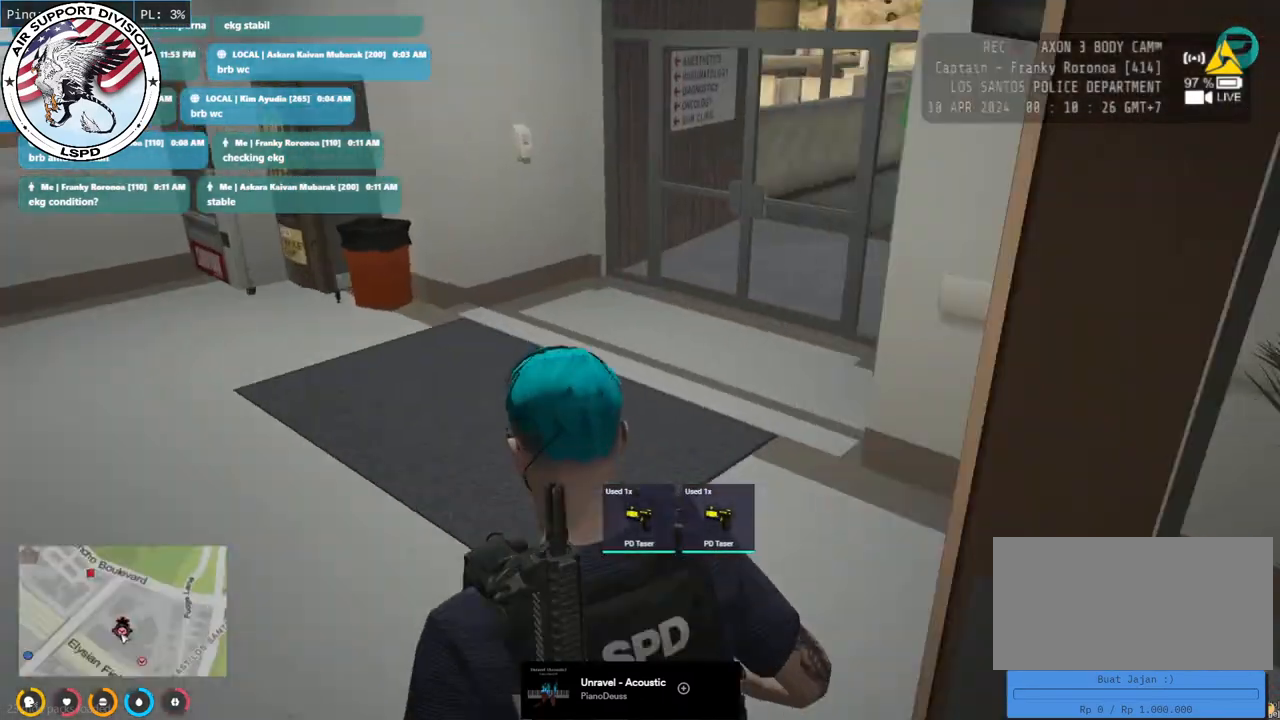
{"keys": ["shift", "w"], "mouse": ["mb4"], "events": []}
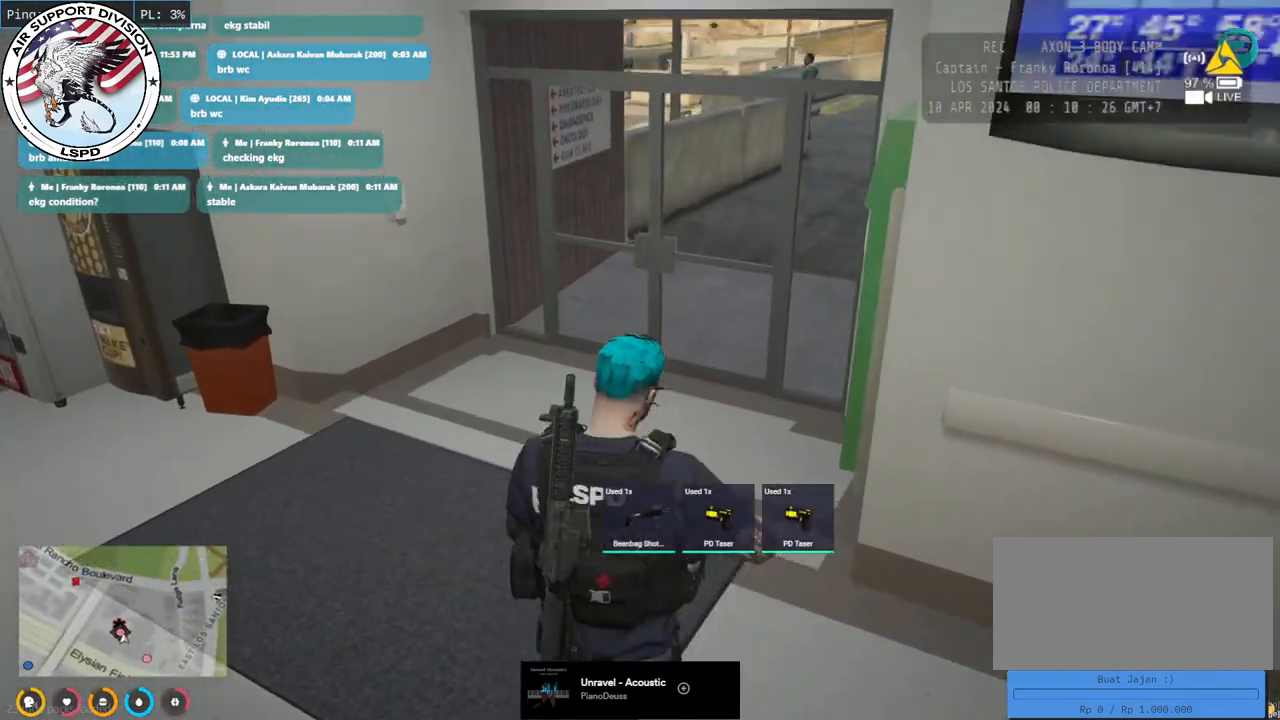
{"keys": ["shift", "w"], "mouse": ["mb4"], "events": []}
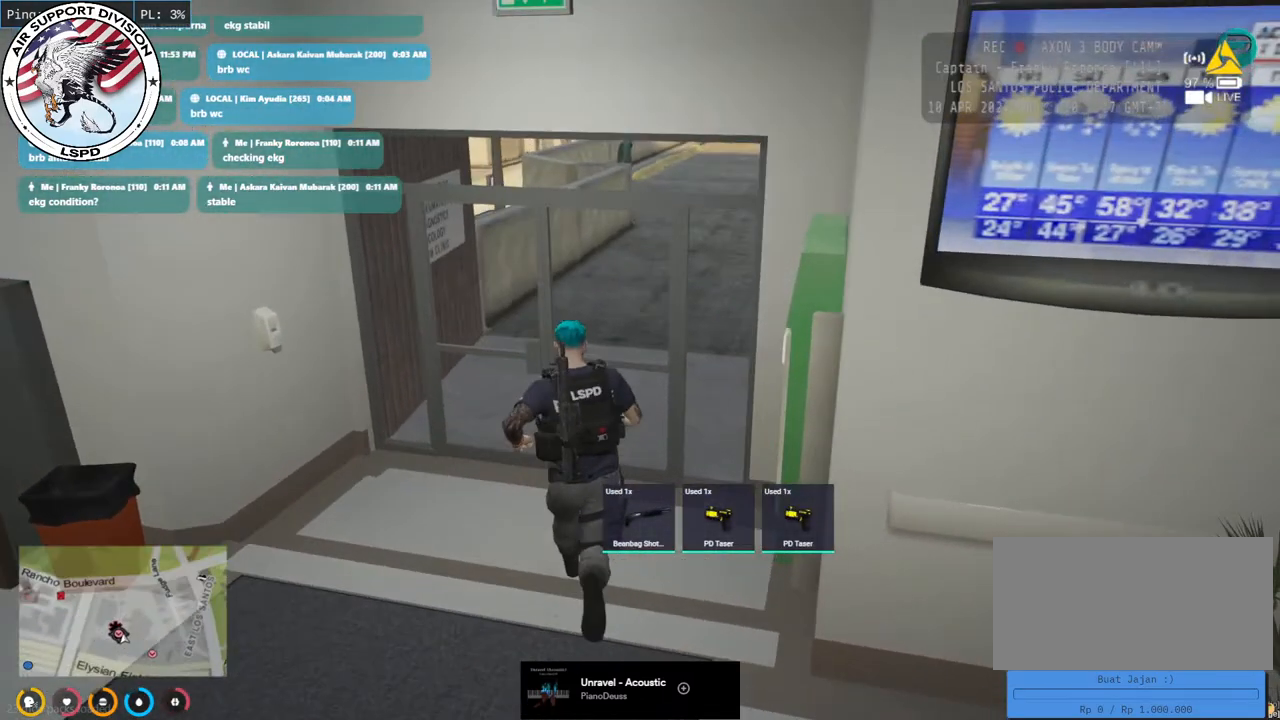
{"keys": ["shift", "w"], "mouse": ["mb4"], "events": []}
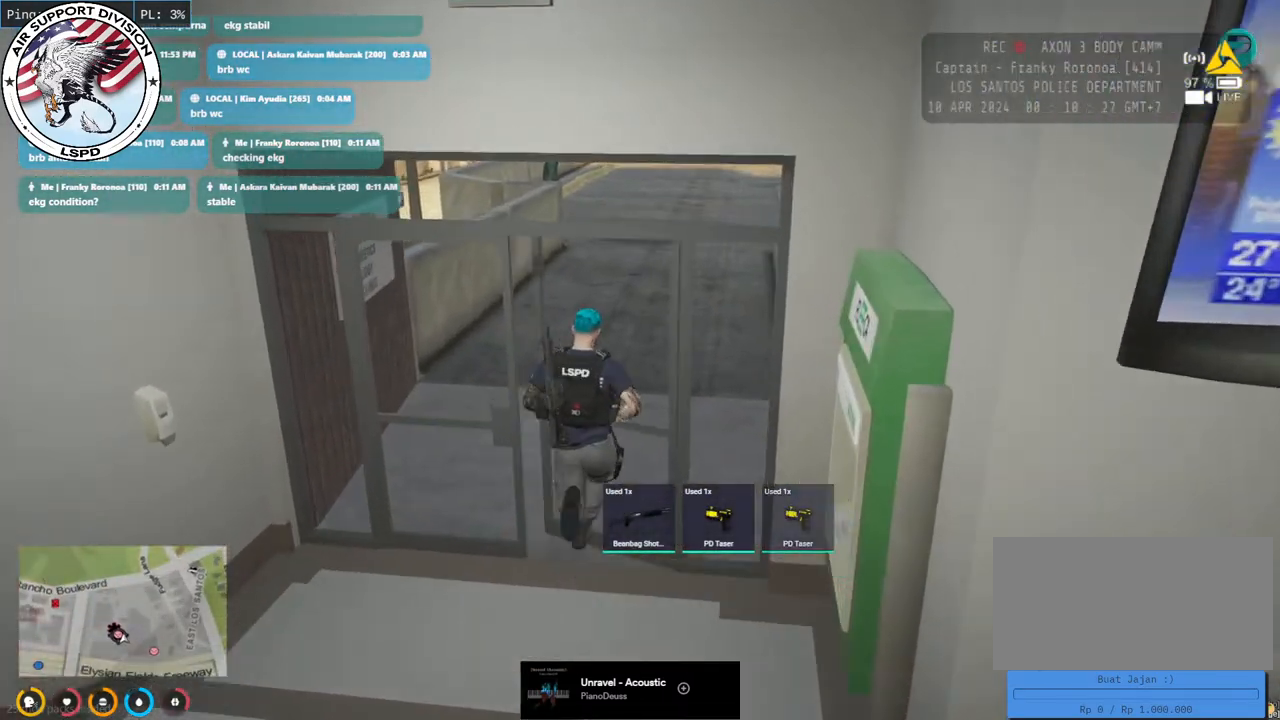
{"keys": ["shift", "w"], "mouse": ["mb4"], "events": []}
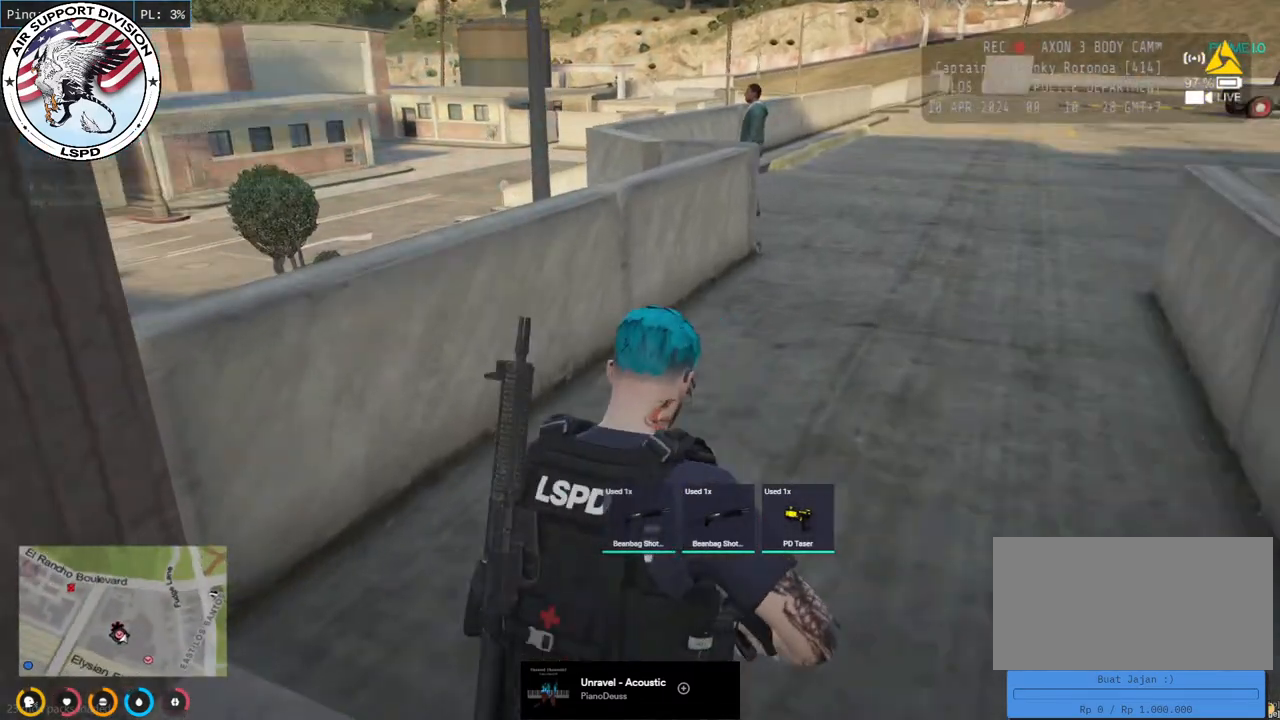
{"keys": ["d", "shift", "w"], "mouse": ["mb4"], "events": [[267, "d", "down"]]}
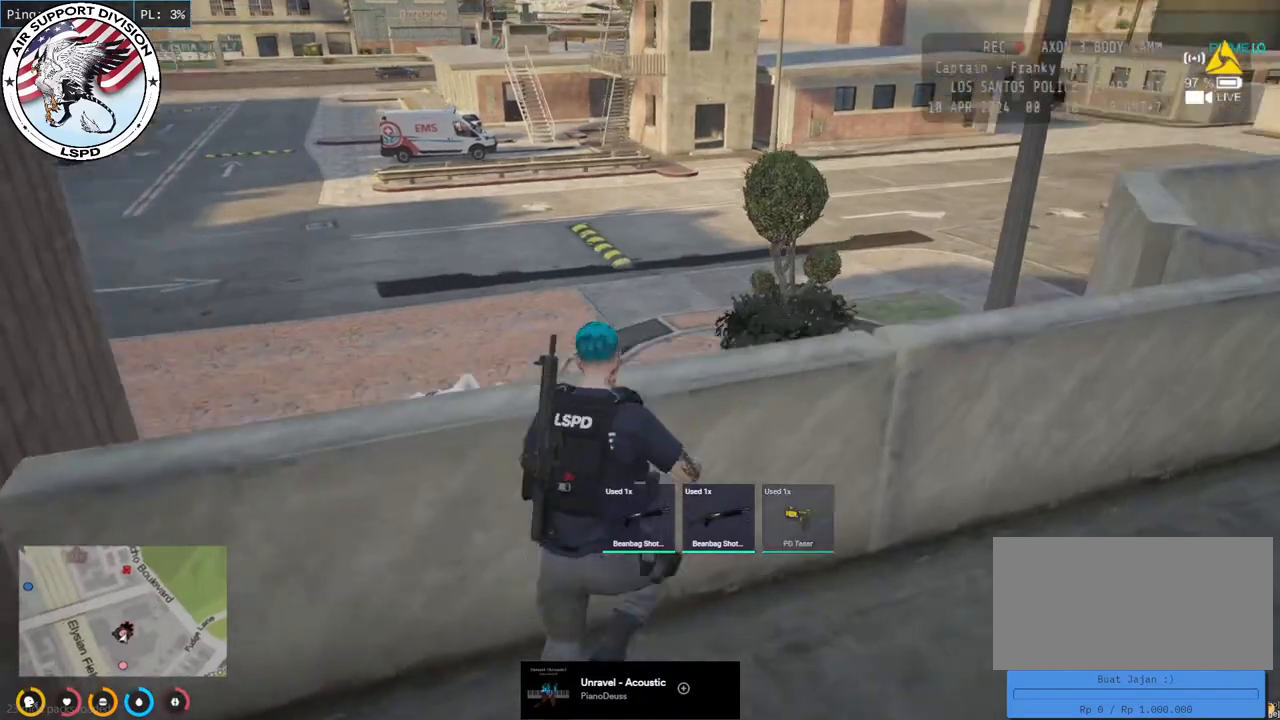
{"keys": ["d", "shift", "w"], "mouse": ["mb4"], "events": []}
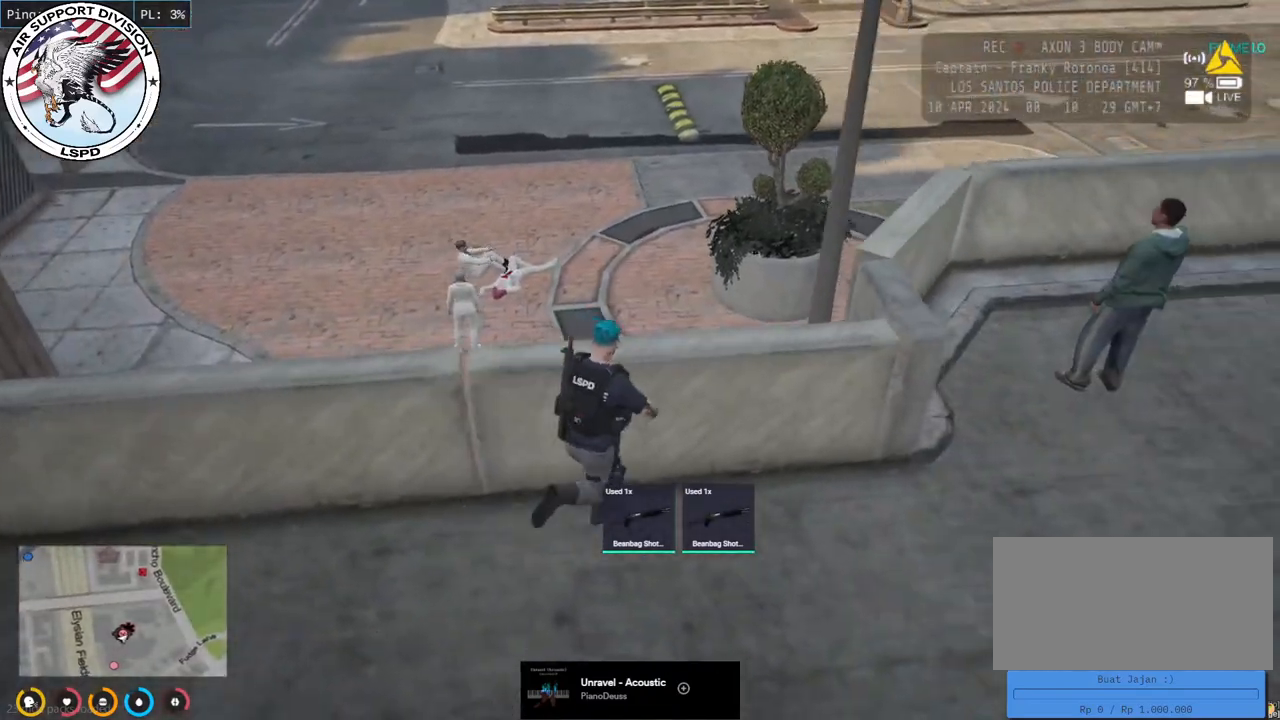
{"keys": ["d", "shift", "w"], "mouse": ["mb4"], "events": []}
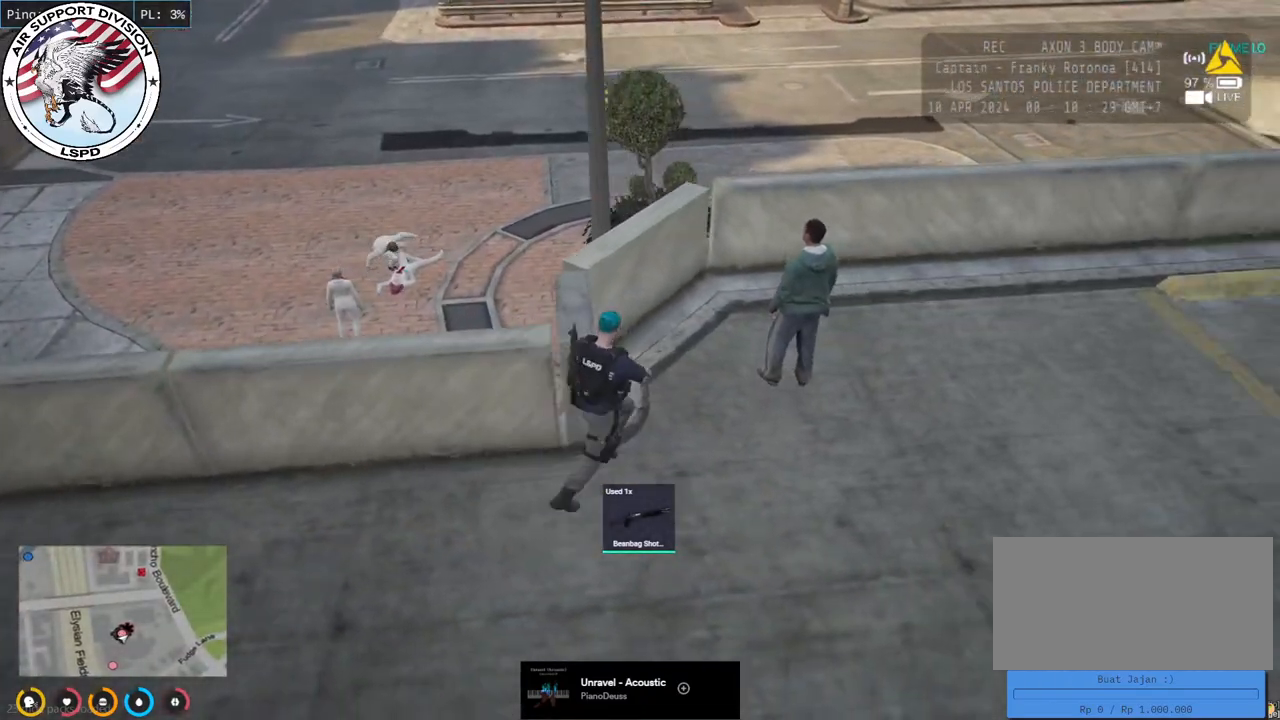
{"keys": ["shift", "w"], "mouse": ["mb4"], "events": [[450, "d", "up"]]}
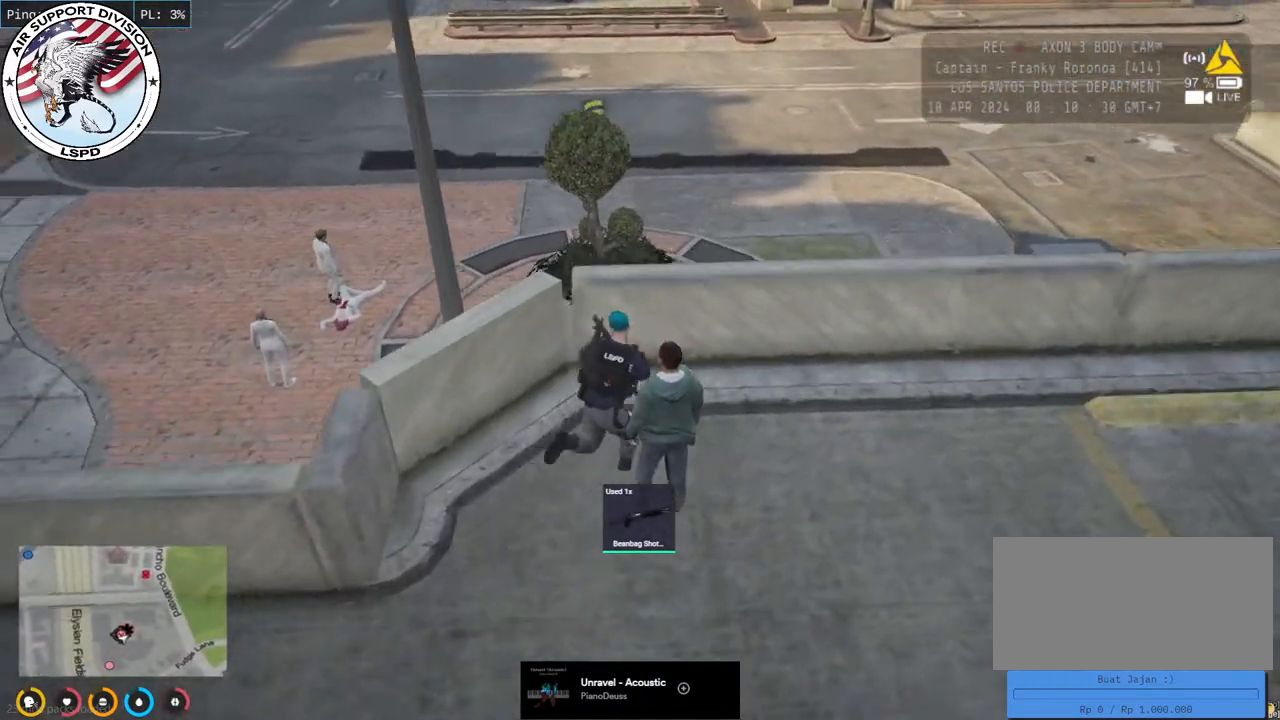
{"keys": ["a", "shift", "w"], "mouse": ["mb4"], "events": [[100, "a", "down"], [233, "space", "down"], [367, "space", "up"]]}
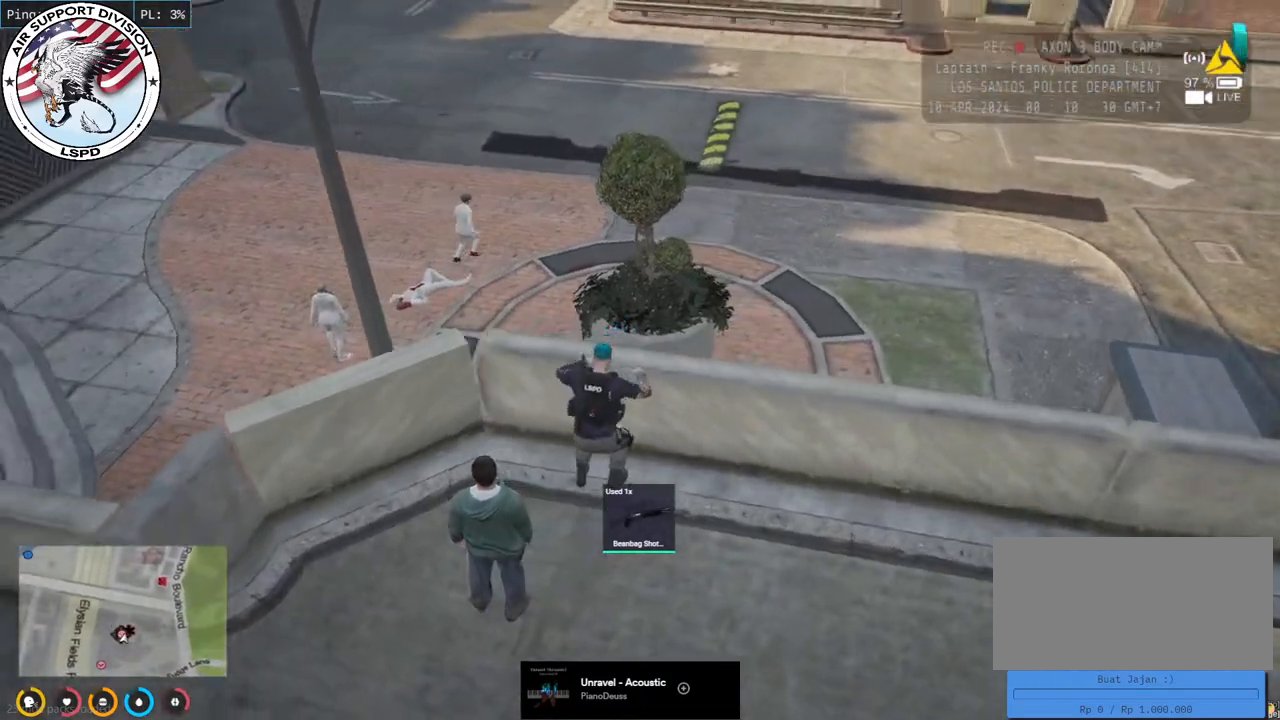
{"keys": ["shift", "w"], "mouse": ["mb4"], "events": [[150, "a", "up"]]}
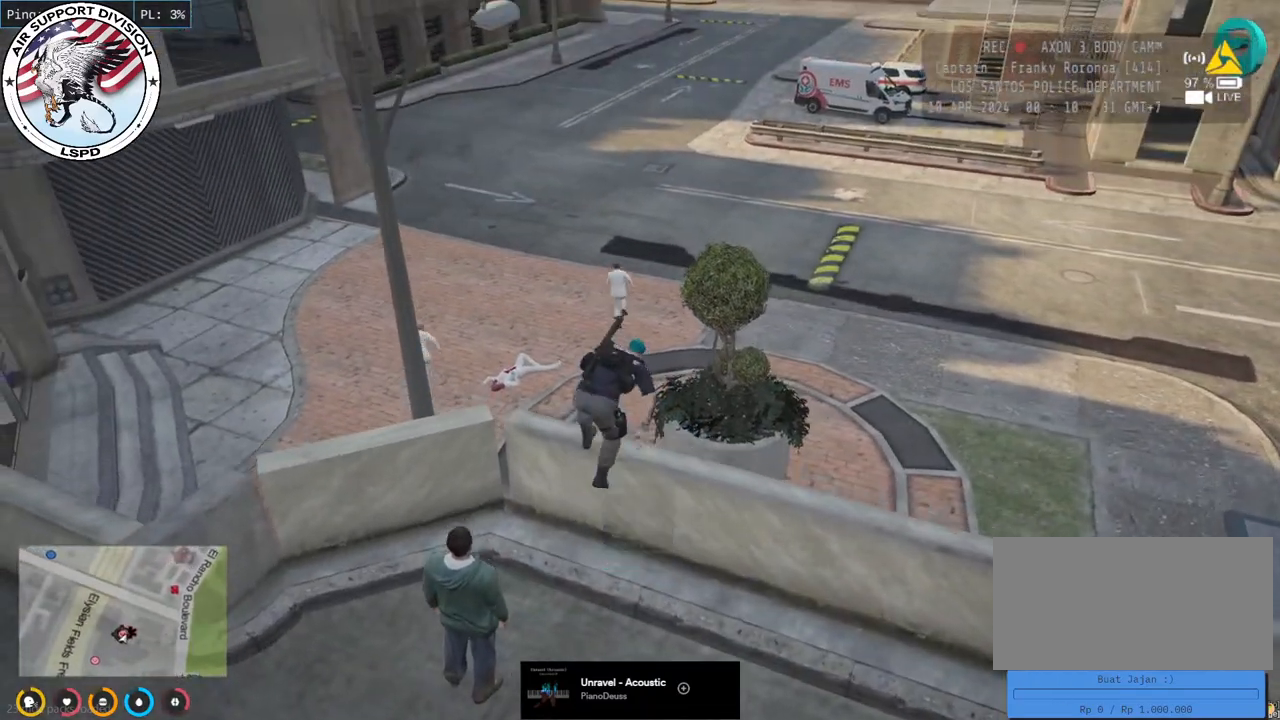
{"keys": ["shift", "w"], "mouse": ["mb4"], "events": []}
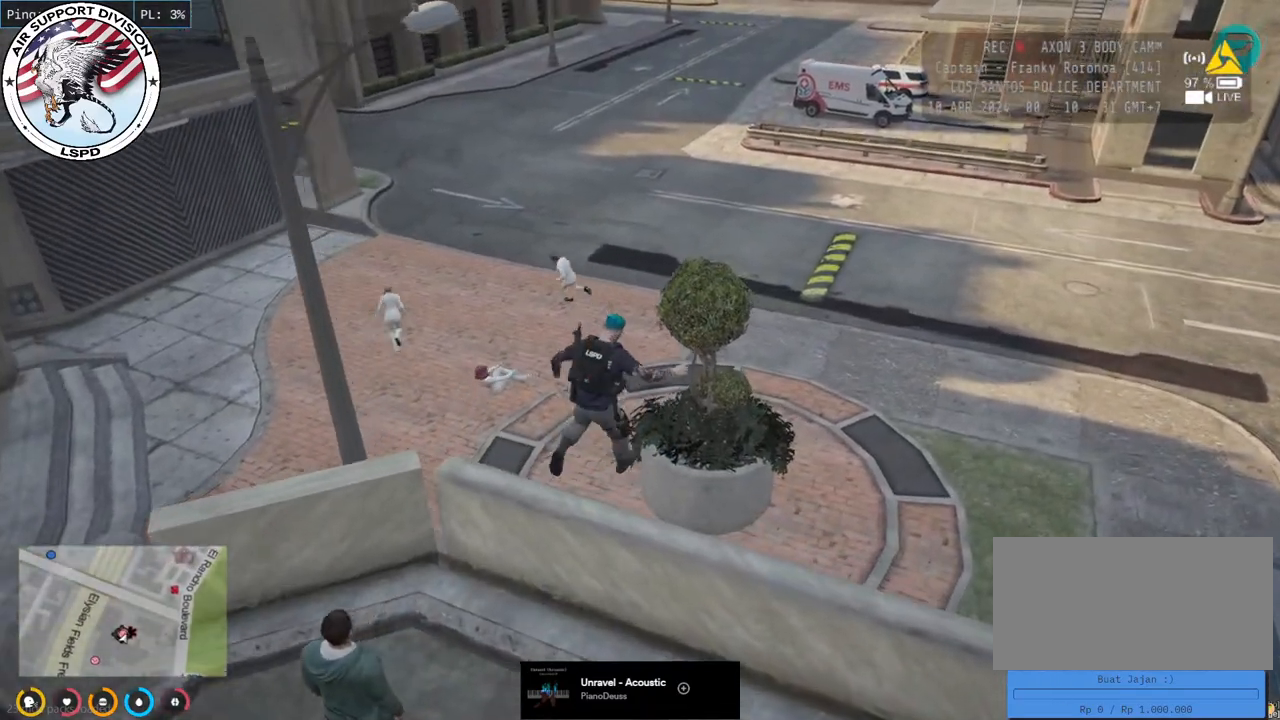
{"keys": ["shift", "w"], "mouse": ["mb4"], "events": []}
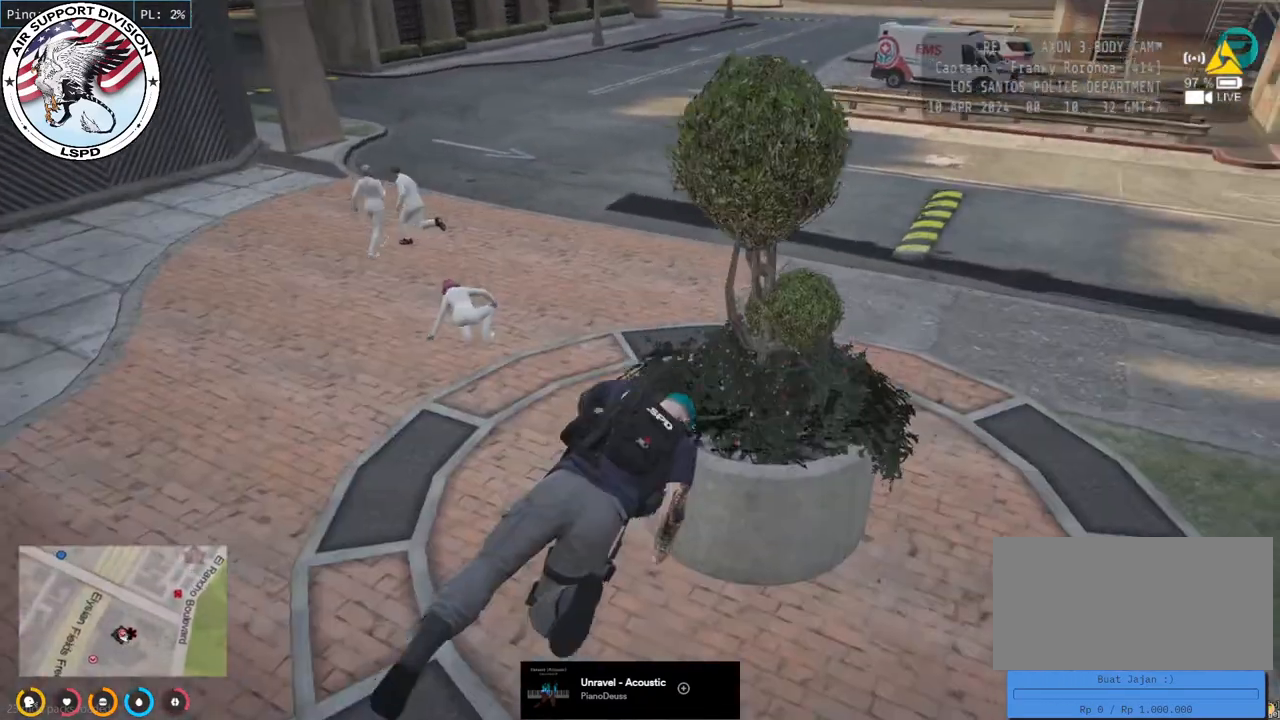
{"keys": ["shift", "w"], "mouse": ["mb4"], "events": []}
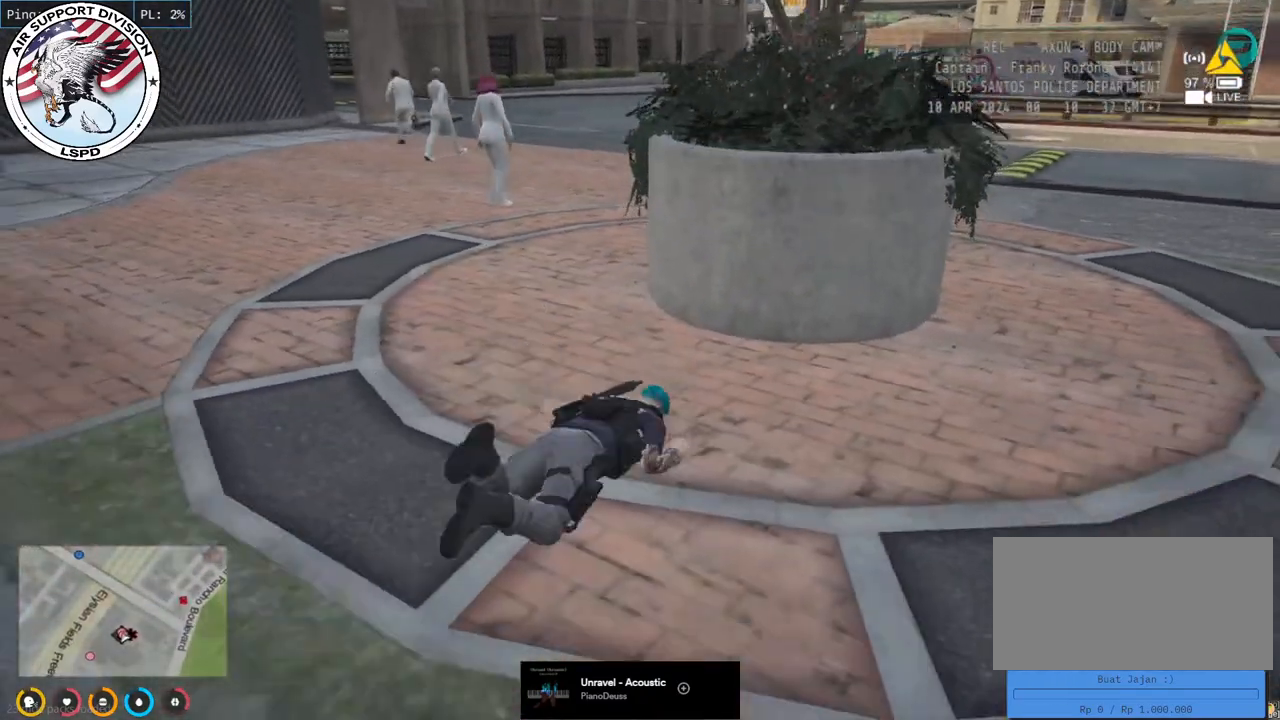
{"keys": ["shift", "w"], "mouse": ["mb4"], "events": []}
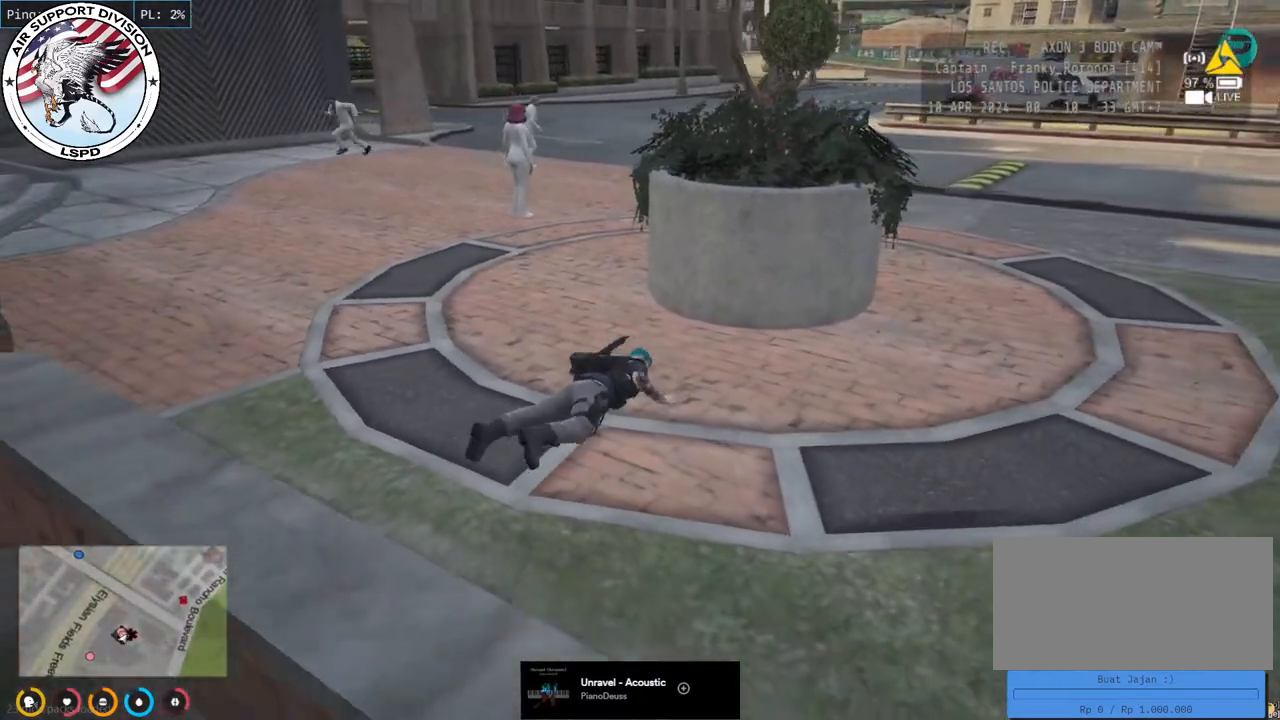
{"keys": ["a", "shift", "w"], "mouse": ["mb4"], "events": [[33, "a", "down"]]}
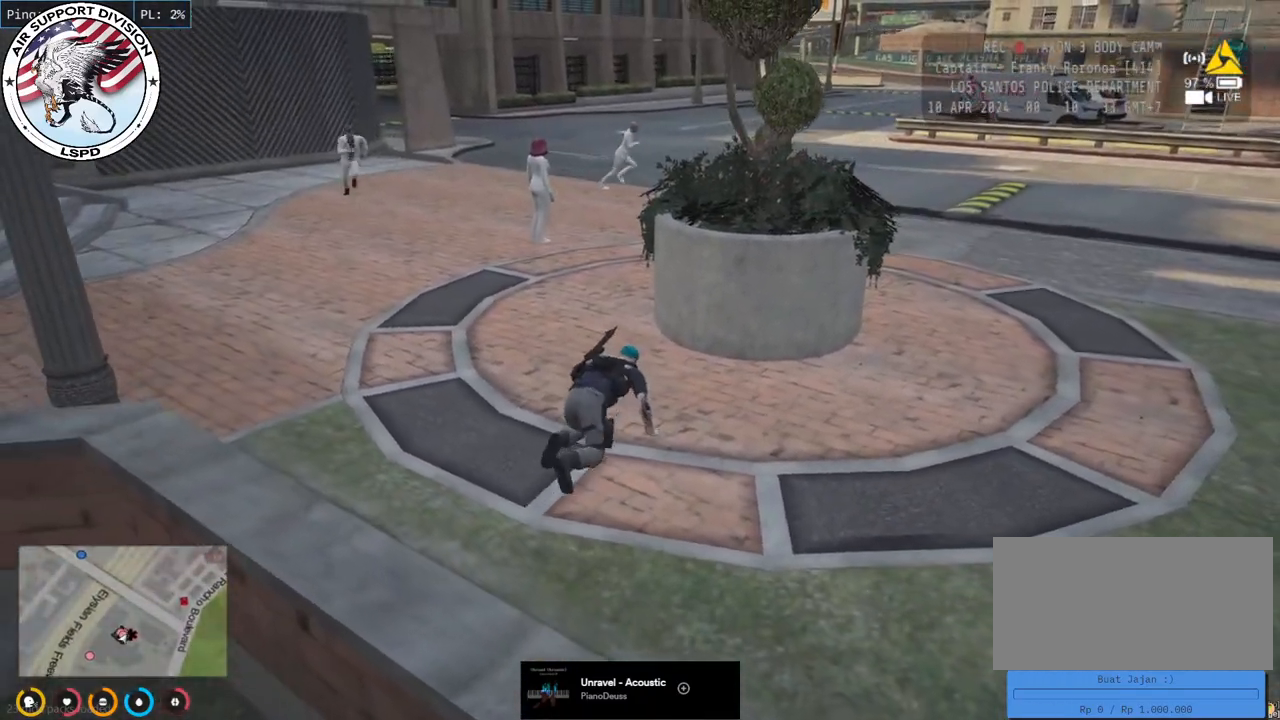
{"keys": ["shift", "w"], "mouse": ["mb4"], "events": [[433, "a", "up"]]}